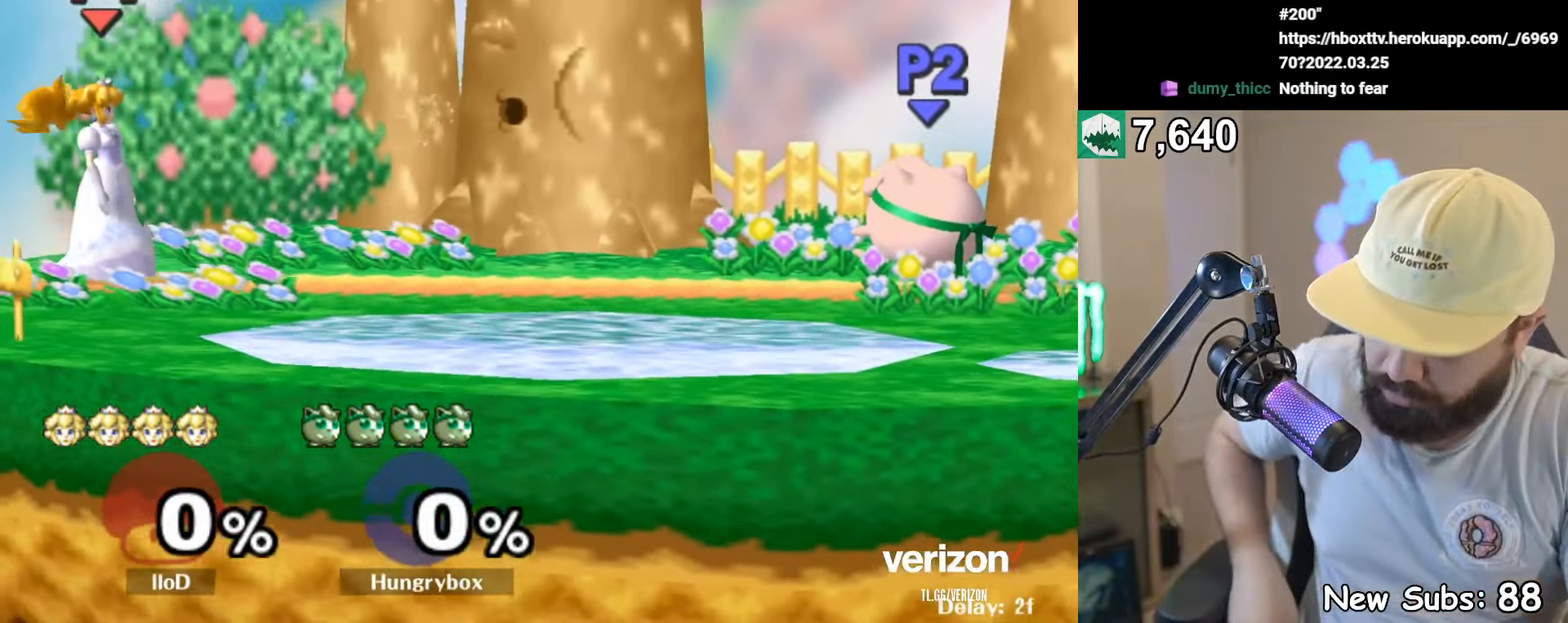
Gameplay with a controller (Nintendo layout); each line is a JSON object with the inputs held at the frame after it. "events" lists button and stick changes between this image and that frame as [ms after this image, input, new state], when the widget could be followed in between. Not read: L3 R3.
{"buttons": [], "left_stick": "up-right", "right_stick": "center", "events": [[167, "L1", "down"], [184, "left_stick", "up-right"], [234, "L1", "up"], [284, "R1", "down"], [300, "left_stick", "down"], [384, "R1", "up"], [484, "left_stick", "up-right"]]}
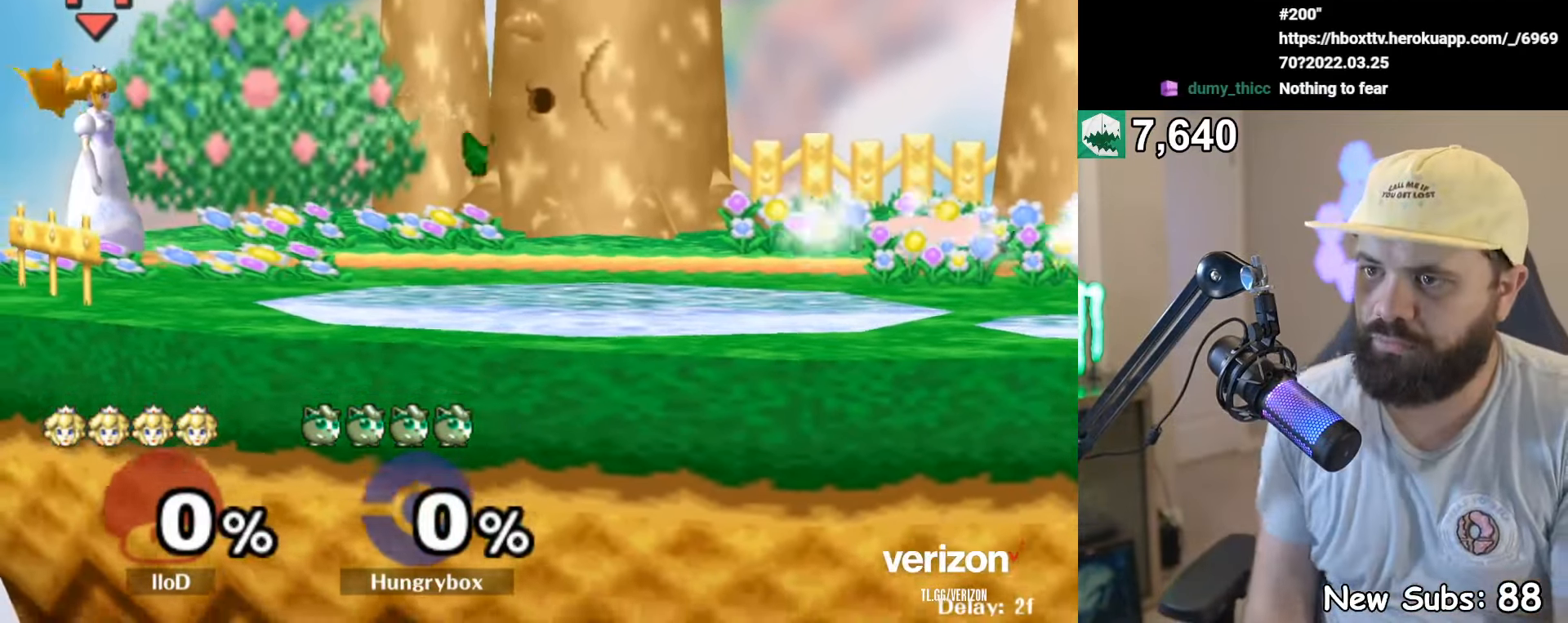
{"buttons": [], "left_stick": "right", "right_stick": "center", "events": [[50, "R1", "down"], [50, "left_stick", "down-left"], [150, "R1", "up"], [250, "left_stick", "up"], [334, "R1", "down"], [350, "left_stick", "down-left"], [400, "R1", "up"], [500, "left_stick", "right"]]}
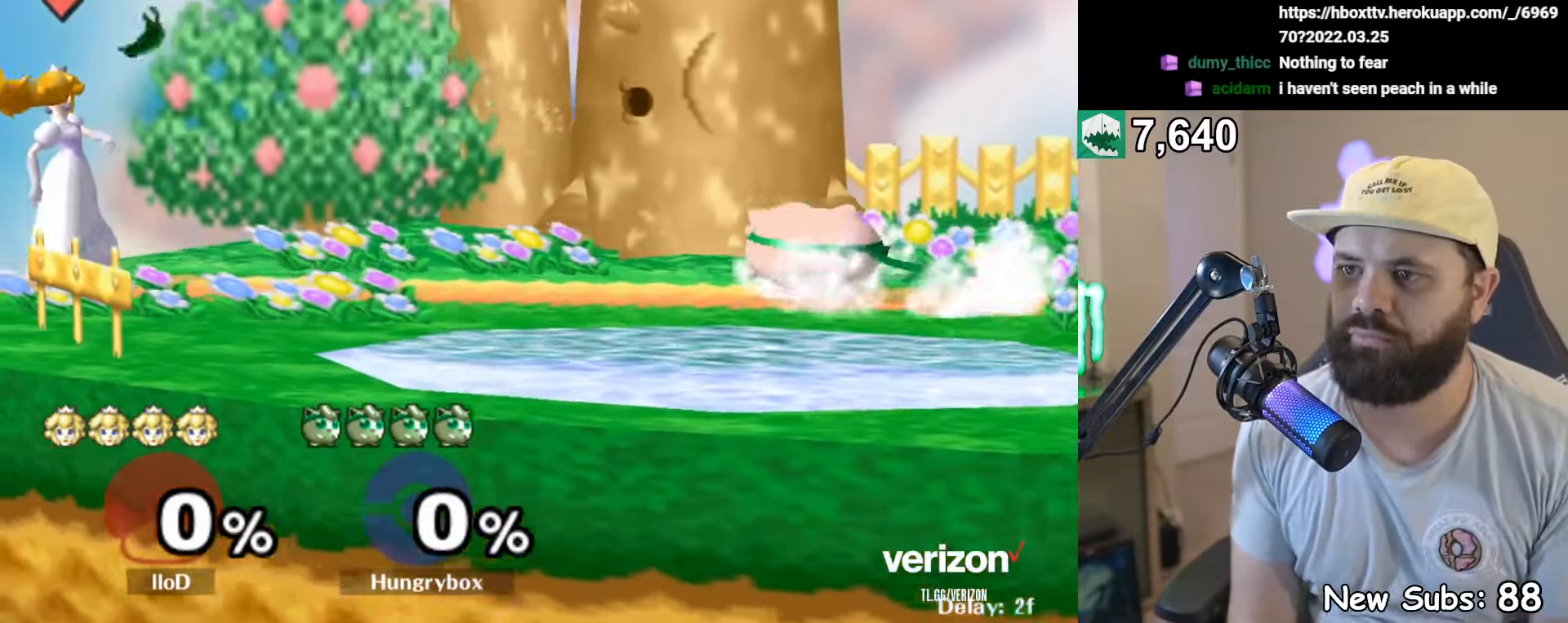
{"buttons": ["Z"], "left_stick": "right", "right_stick": "center", "events": [[17, "Y", "down"], [67, "Y", "up"], [200, "left_stick", "down-left"], [267, "right_stick", "up"], [317, "Z", "down"], [350, "right_stick", "center"], [384, "Z", "up"], [384, "left_stick", "down"], [467, "Z", "down"], [500, "left_stick", "right"]]}
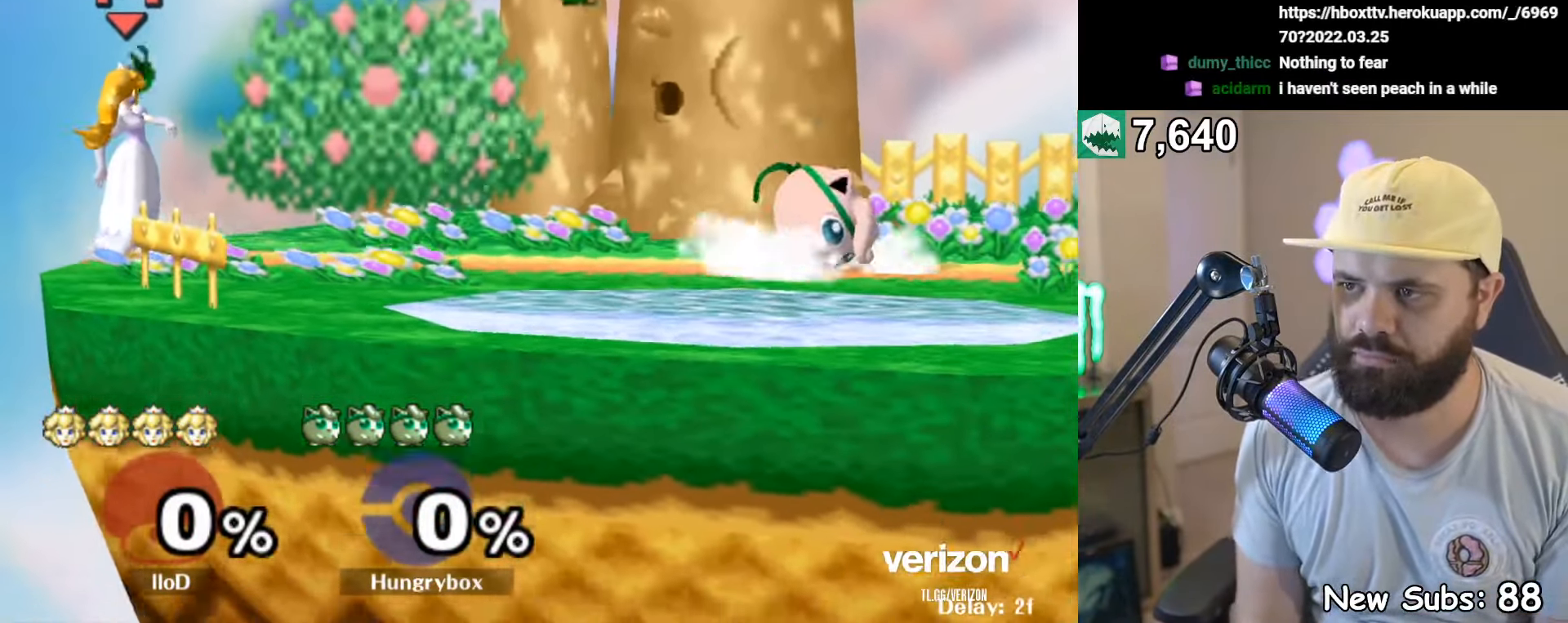
{"buttons": [], "left_stick": "center", "right_stick": "center", "events": [[34, "Z", "up"], [100, "left_stick", "center"], [167, "left_stick", "right"], [317, "left_stick", "center"]]}
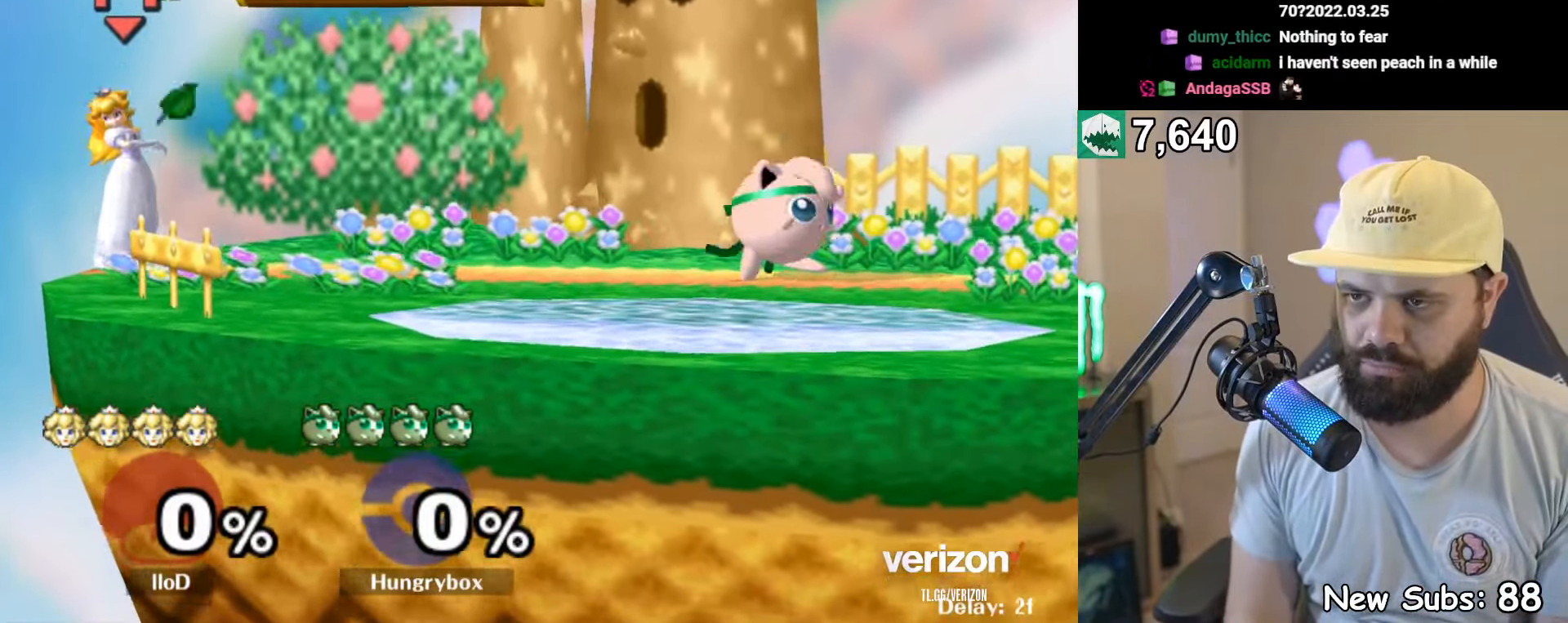
{"buttons": [], "left_stick": "down-right", "right_stick": "center", "events": [[17, "left_stick", "right"], [150, "R1", "down"], [184, "left_stick", "down"], [250, "R1", "up"], [284, "left_stick", "up-right"], [400, "R1", "down"], [400, "left_stick", "down-right"], [500, "R1", "up"]]}
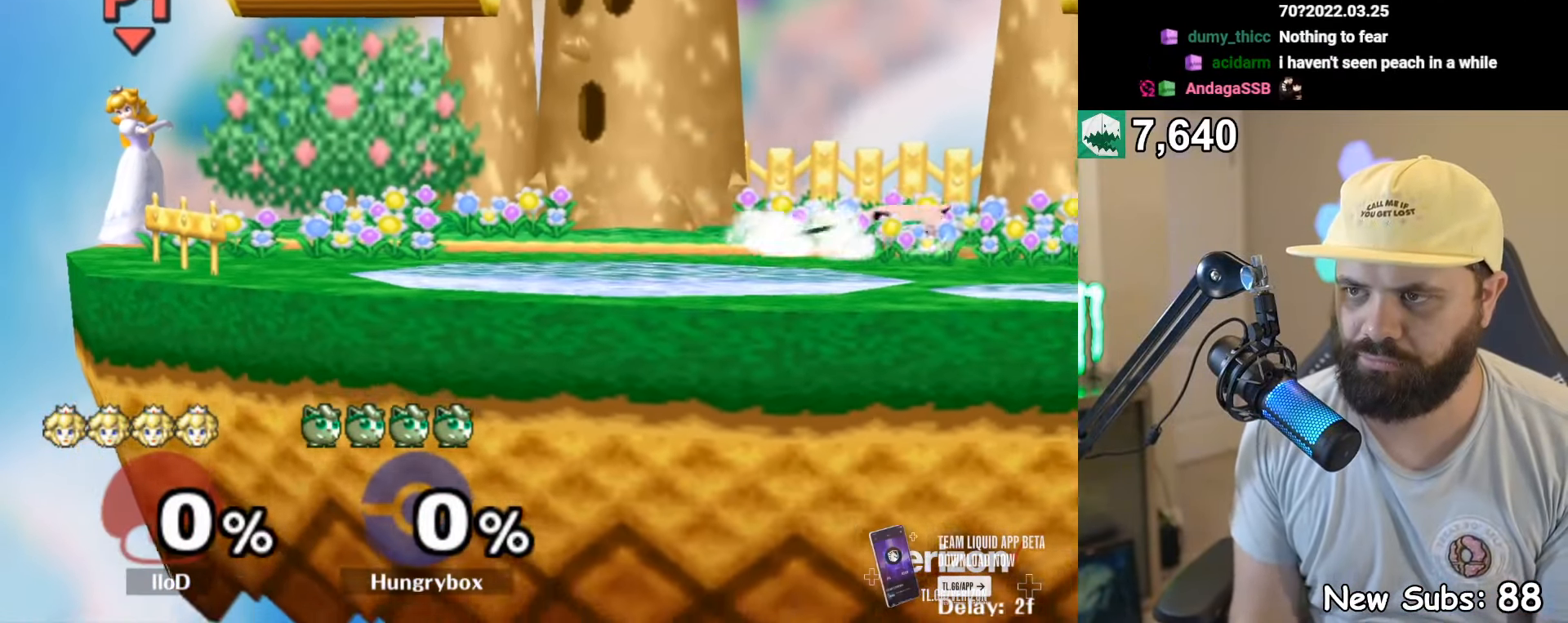
{"buttons": [], "left_stick": "left", "right_stick": "center", "events": [[50, "left_stick", "up-right"], [167, "R1", "down"], [167, "left_stick", "down-right"], [267, "R1", "up"], [300, "left_stick", "right"], [367, "Y", "down"], [417, "Y", "up"], [500, "left_stick", "left"]]}
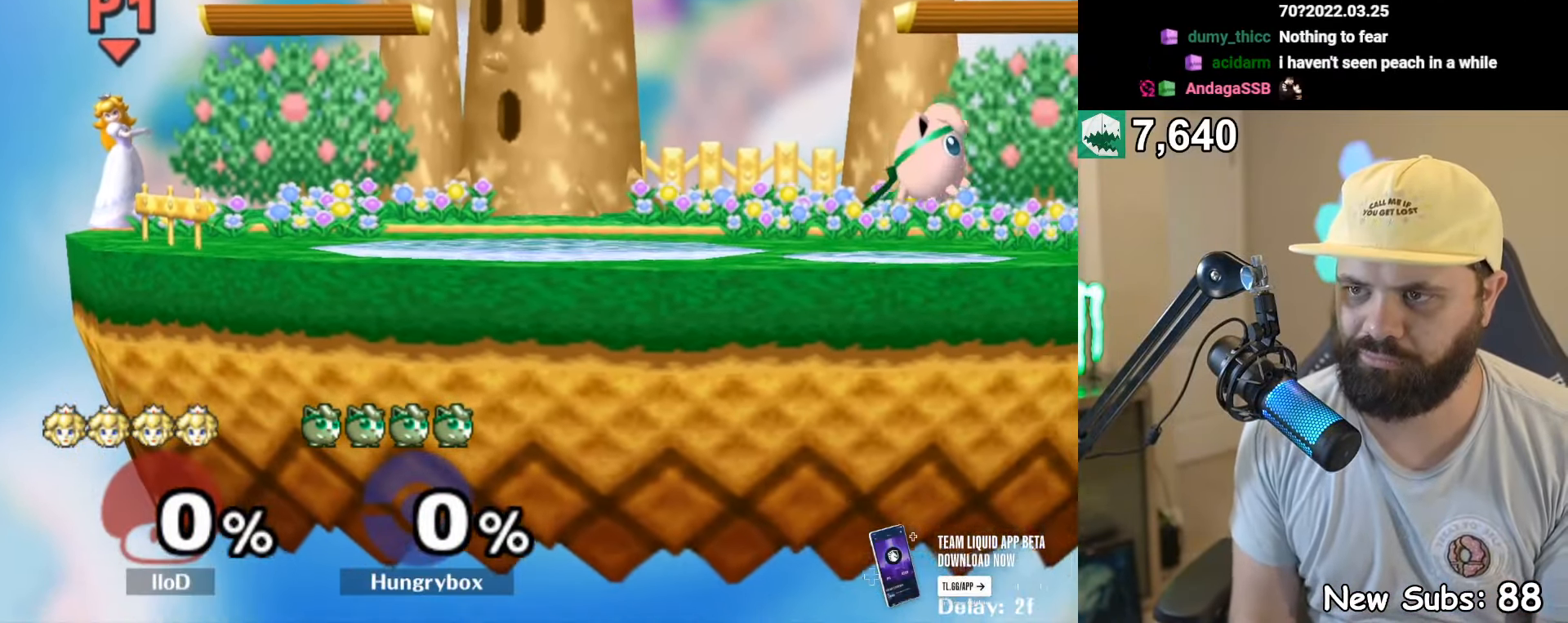
{"buttons": [], "left_stick": "up-right", "right_stick": "center", "events": [[100, "right_stick", "up"], [150, "Z", "down"], [150, "left_stick", "center"], [150, "right_stick", "center"], [184, "Z", "up"], [200, "left_stick", "down"], [267, "Z", "down"], [300, "Z", "up"], [300, "left_stick", "right"], [350, "left_stick", "center"], [433, "left_stick", "right"], [483, "left_stick", "up-right"]]}
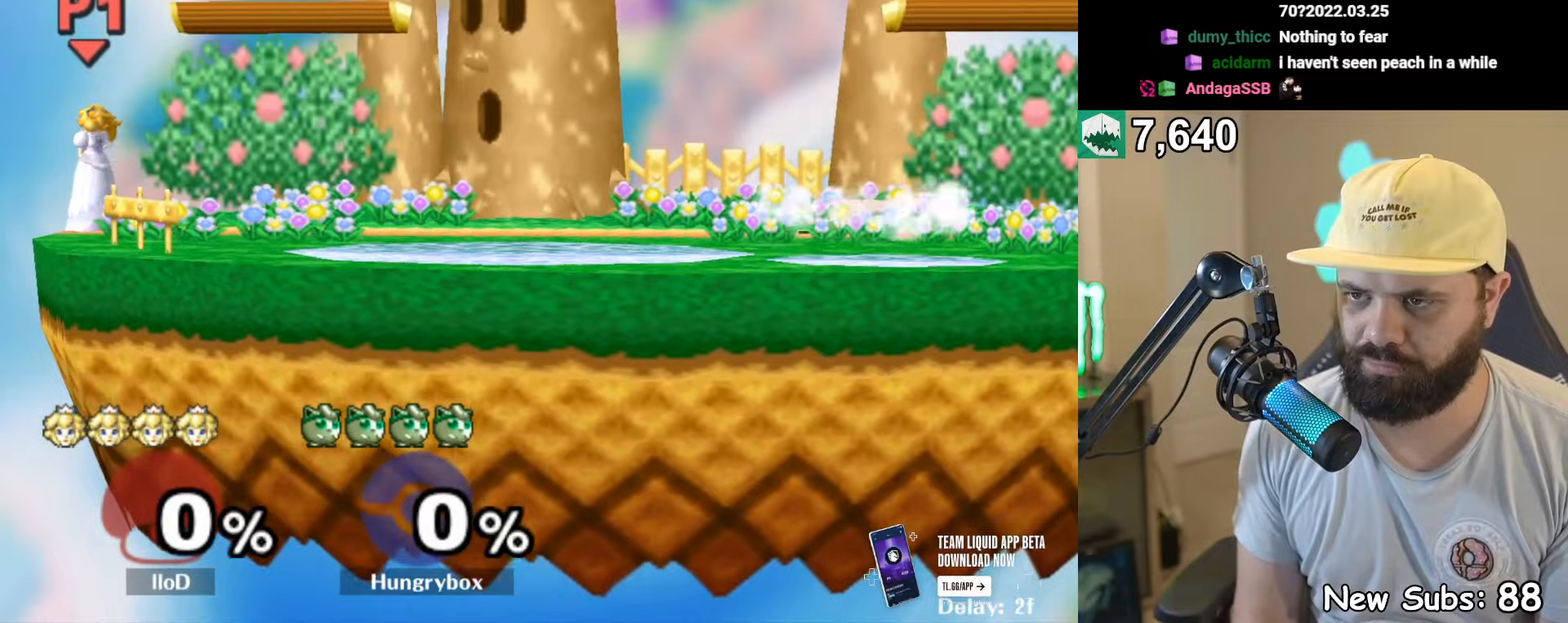
{"buttons": [], "left_stick": "right", "right_stick": "center", "events": [[83, "R1", "down"], [83, "left_stick", "down-left"], [183, "R1", "up"], [216, "left_stick", "up-right"], [316, "left_stick", "down-left"], [333, "R1", "down"], [450, "R1", "up"], [483, "left_stick", "right"]]}
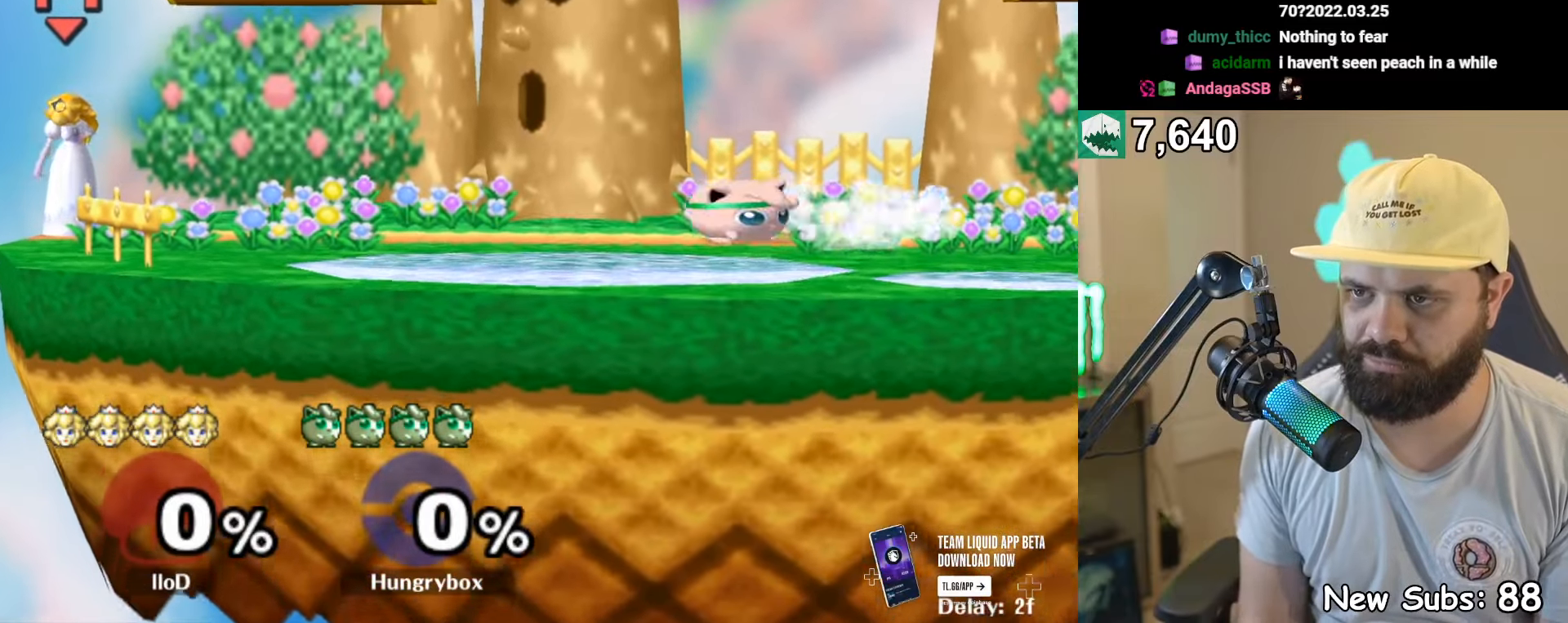
{"buttons": ["Z"], "left_stick": "right", "right_stick": "center", "events": [[33, "Y", "down"], [83, "Y", "up"], [133, "left_stick", "left"], [283, "right_stick", "up"], [316, "left_stick", "center"], [350, "Z", "down"], [366, "Z", "up"], [366, "left_stick", "down"], [366, "right_stick", "center"], [466, "Z", "down"], [466, "left_stick", "right"]]}
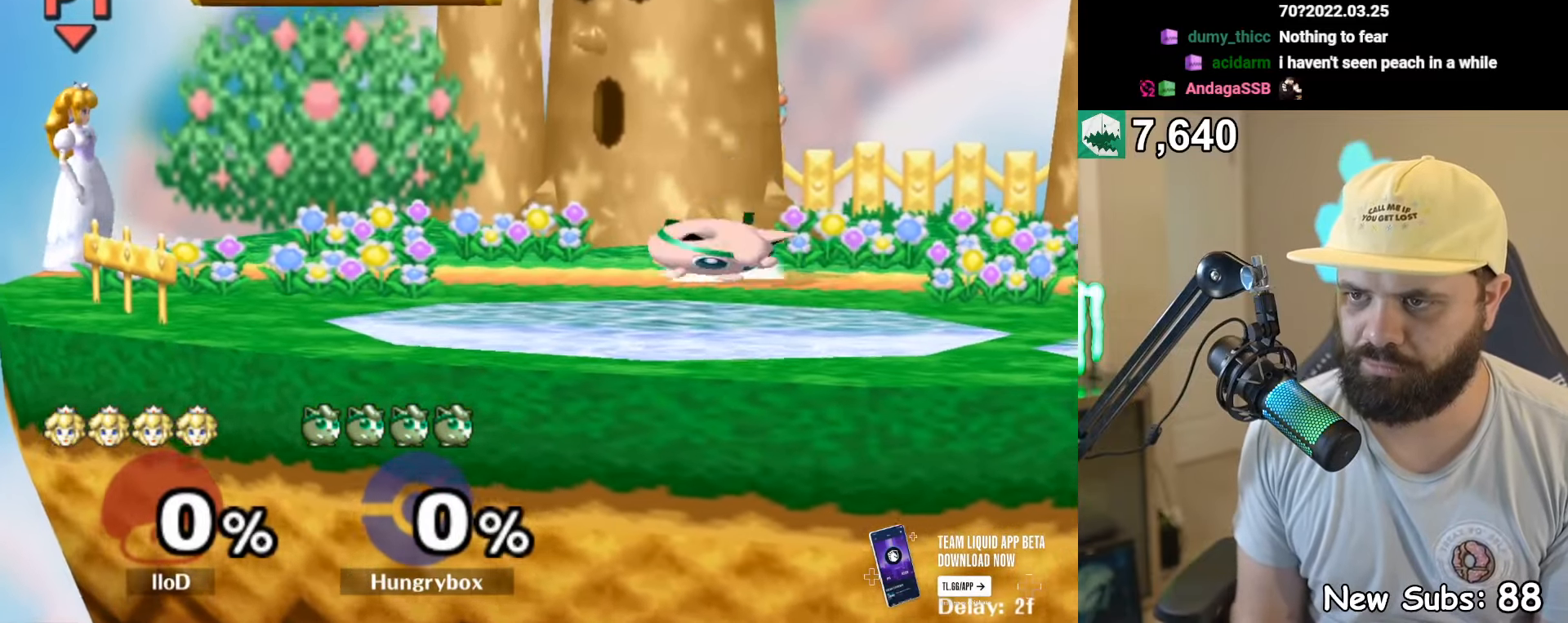
{"buttons": [], "left_stick": "up-right", "right_stick": "center", "events": [[33, "Z", "up"], [66, "left_stick", "down"], [200, "left_stick", "up-right"], [266, "R1", "down"], [333, "left_stick", "down"], [400, "R1", "up"], [433, "left_stick", "up-right"]]}
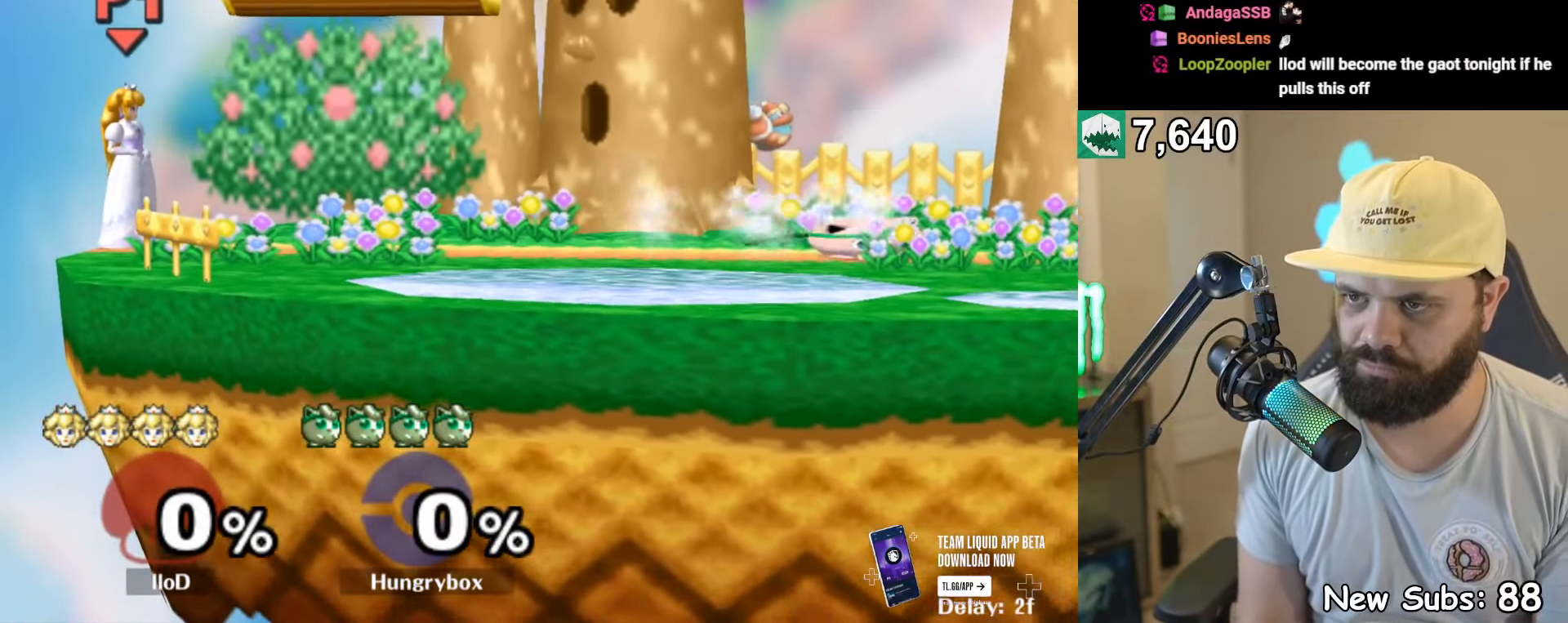
{"buttons": [], "left_stick": "up-right", "right_stick": "center", "events": [[33, "left_stick", "down-right"], [66, "R1", "down"], [166, "R1", "up"], [183, "left_stick", "up-right"], [316, "R1", "down"], [316, "left_stick", "down-right"], [366, "left_stick", "down"], [416, "R1", "up"], [466, "left_stick", "up-right"]]}
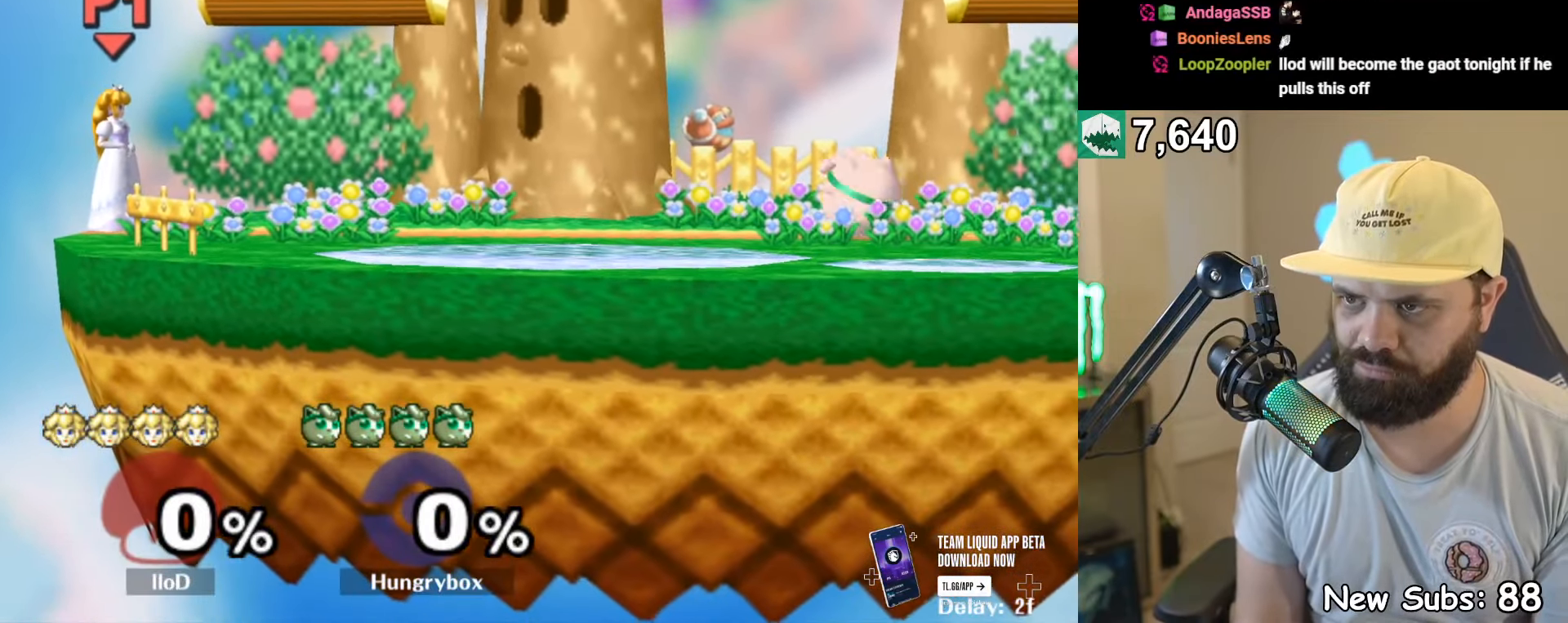
{"buttons": [], "left_stick": "up", "right_stick": "center", "events": [[50, "left_stick", "down-left"], [66, "R1", "down"], [166, "R1", "up"], [250, "left_stick", "up"], [350, "left_stick", "down"], [483, "left_stick", "up"]]}
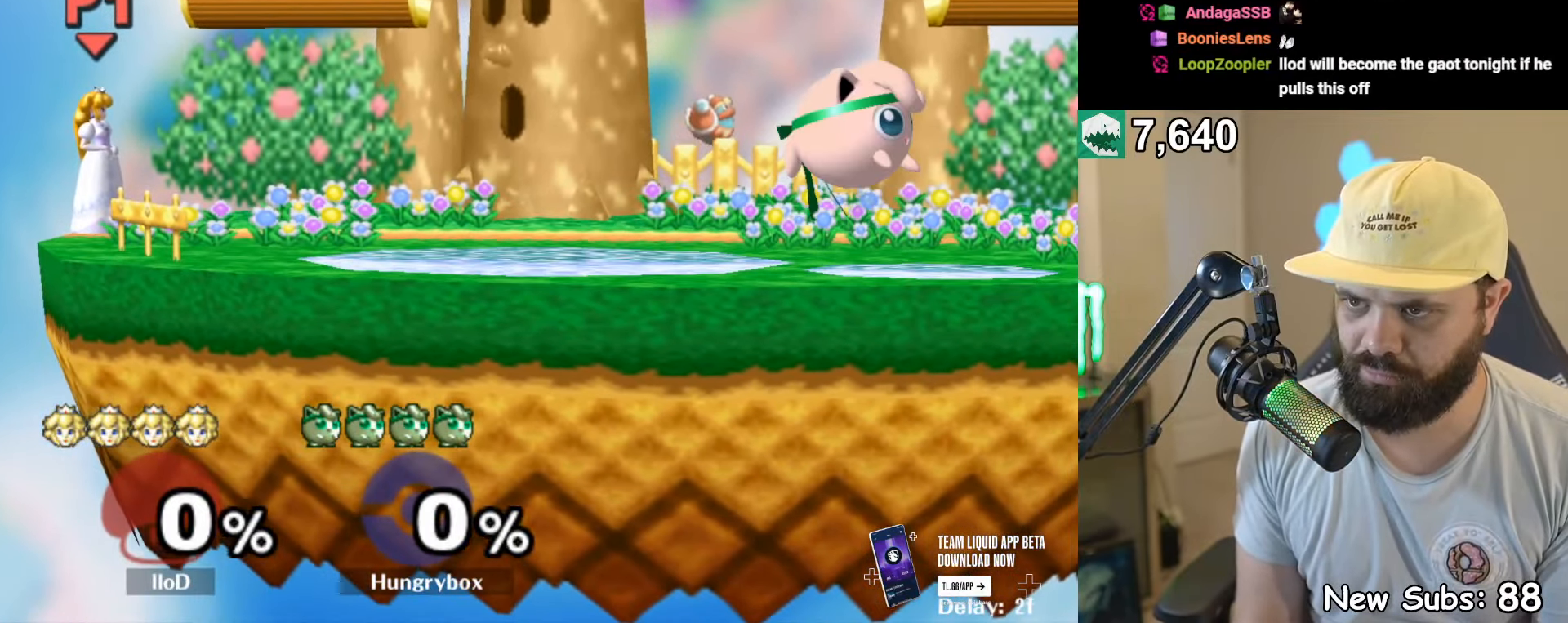
{"buttons": [], "left_stick": "right", "right_stick": "center", "events": [[50, "R1", "down"], [66, "left_stick", "down-left"], [150, "R1", "up"], [233, "left_stick", "center"], [483, "left_stick", "right"]]}
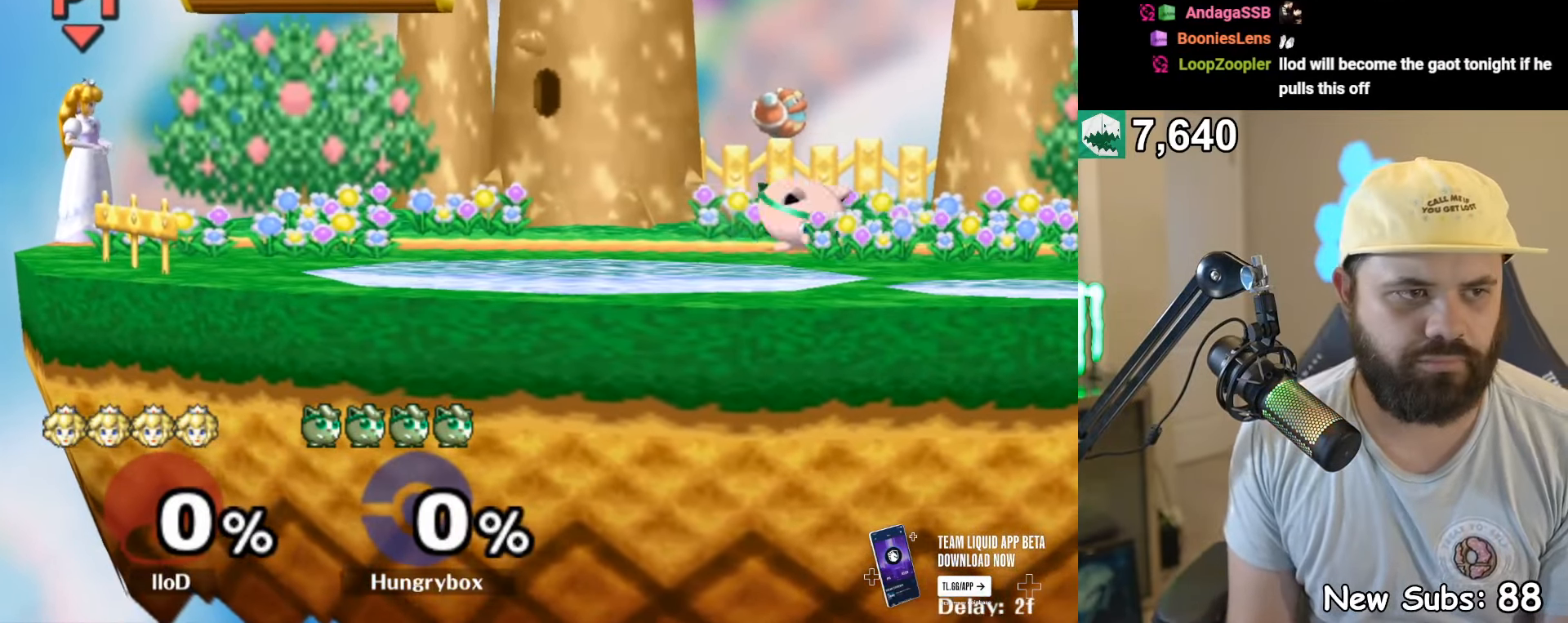
{"buttons": [], "left_stick": "down-left", "right_stick": "center", "events": [[50, "left_stick", "up-left"], [116, "R1", "down"], [133, "left_stick", "down"], [216, "R1", "up"], [266, "left_stick", "up"], [350, "R1", "down"], [350, "left_stick", "down-left"], [466, "R1", "up"]]}
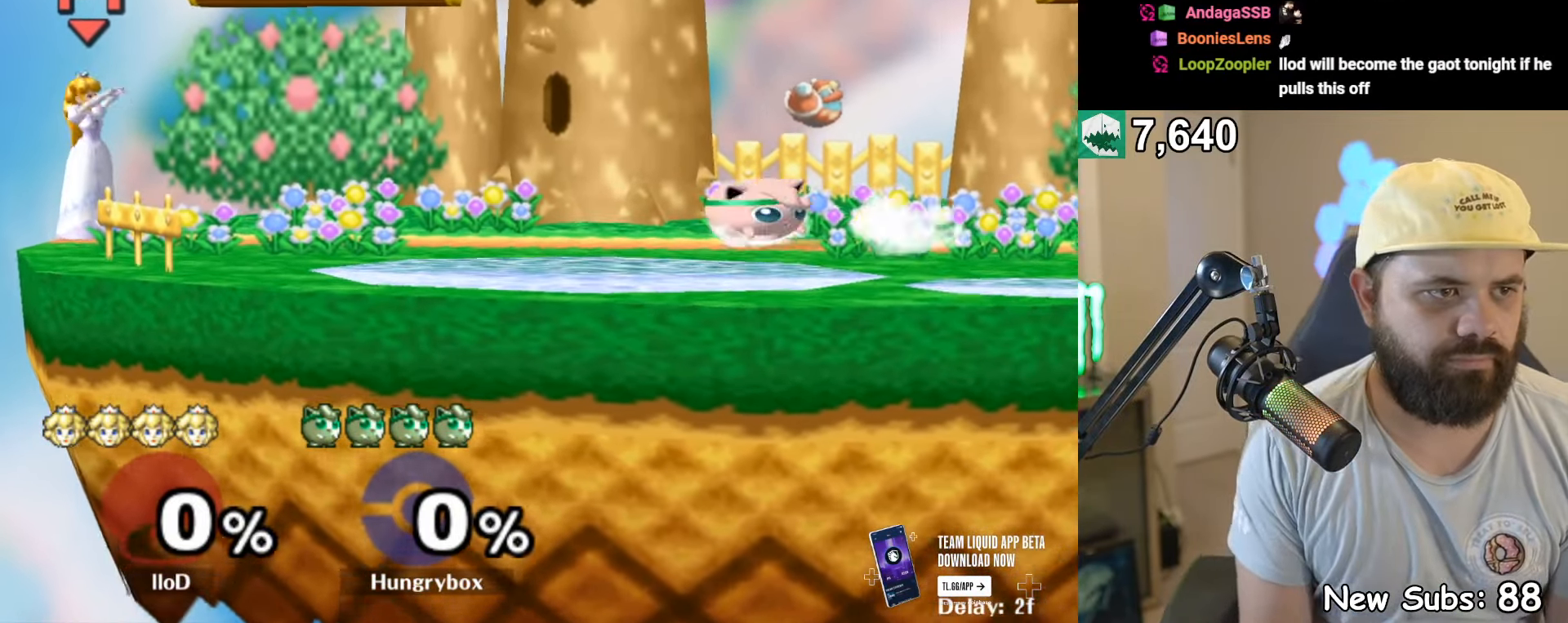
{"buttons": ["Z"], "left_stick": "down-right", "right_stick": "center", "events": [[33, "left_stick", "up-right"], [66, "Y", "down"], [100, "Y", "up"], [116, "left_stick", "left"], [266, "left_stick", "center"], [300, "right_stick", "up"], [366, "Z", "down"], [383, "right_stick", "center"], [400, "Z", "up"], [400, "left_stick", "down"], [450, "left_stick", "down-right"], [483, "Z", "down"]]}
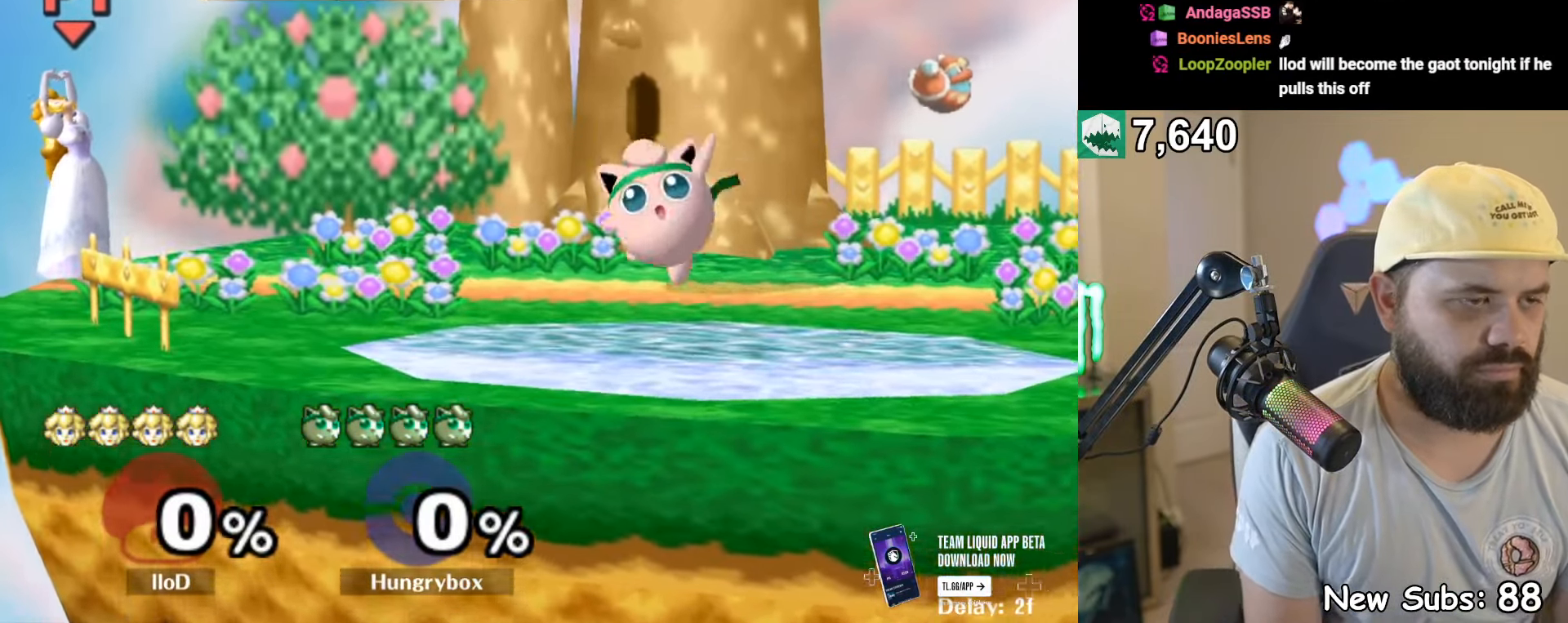
{"buttons": [], "left_stick": "up", "right_stick": "center", "events": [[50, "Z", "up"], [66, "left_stick", "center"], [150, "left_stick", "right"], [283, "R1", "down"], [333, "left_stick", "down"], [400, "R1", "up"], [466, "left_stick", "up"]]}
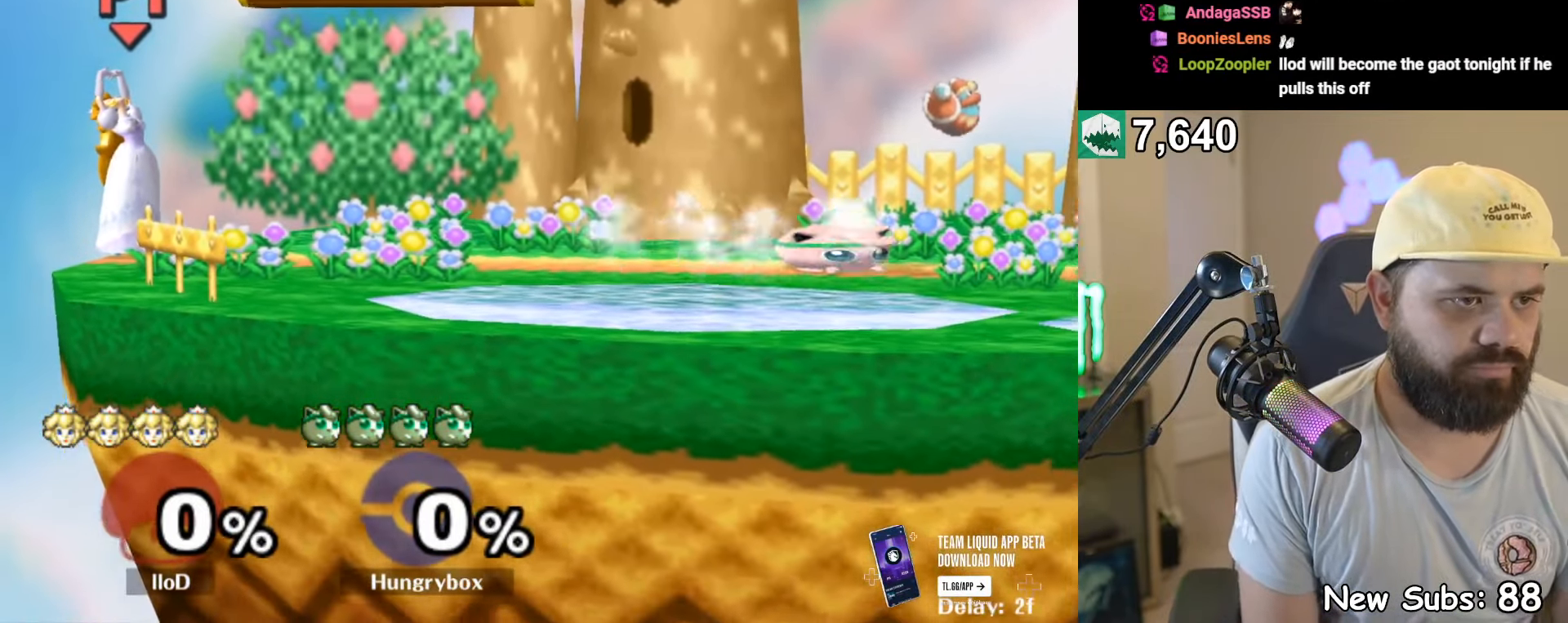
{"buttons": [], "left_stick": "center", "right_stick": "center", "events": [[33, "left_stick", "down-left"], [66, "R1", "down"], [166, "R1", "up"], [233, "left_stick", "up-right"], [316, "R1", "down"], [316, "left_stick", "down-left"], [450, "R1", "up"], [483, "left_stick", "center"]]}
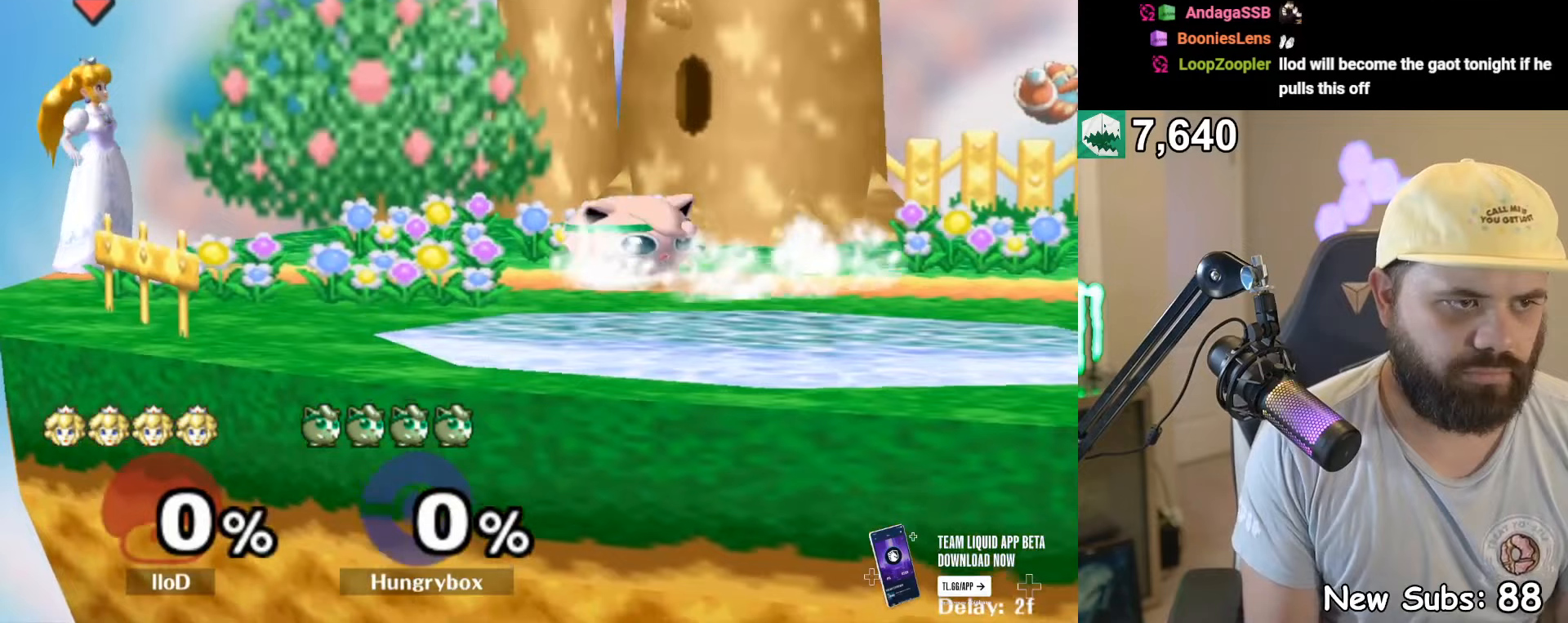
{"buttons": [], "left_stick": "center", "right_stick": "center", "events": [[50, "left_stick", "down-right"], [217, "left_stick", "center"]]}
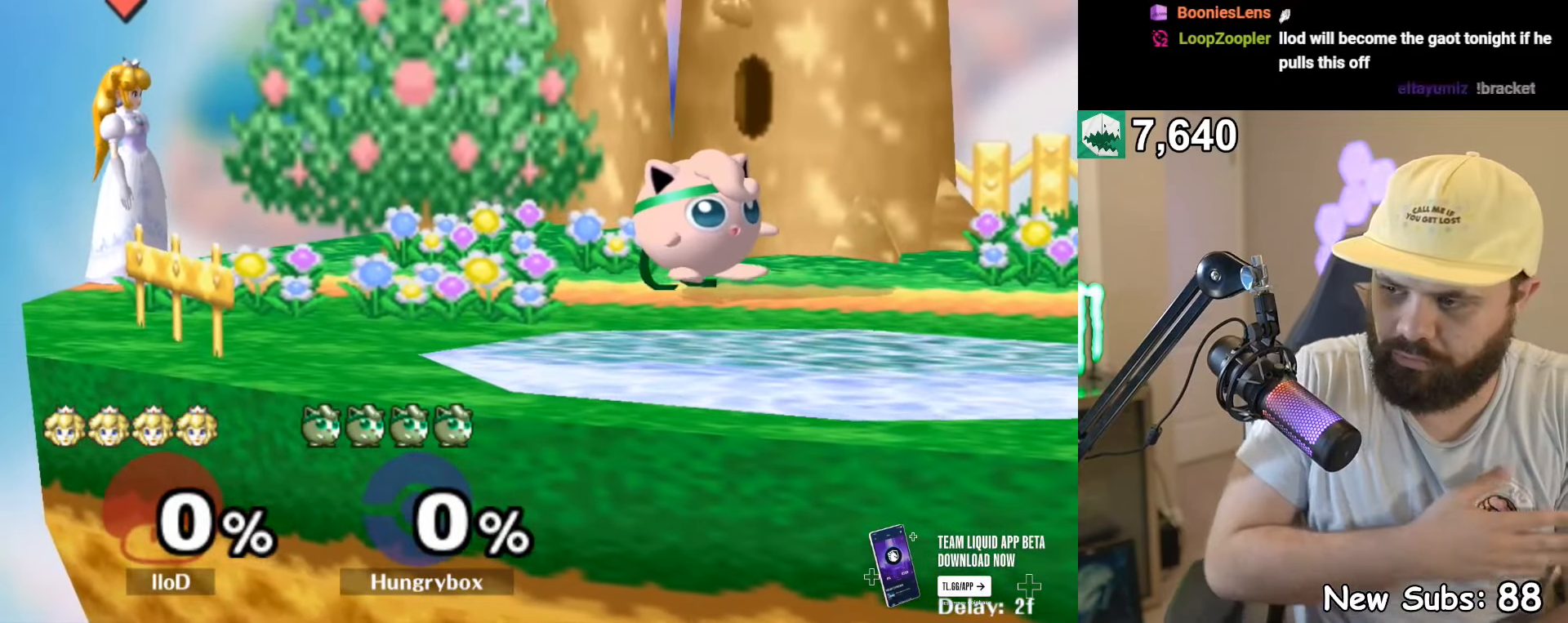
{"buttons": [], "left_stick": "center", "right_stick": "center", "events": []}
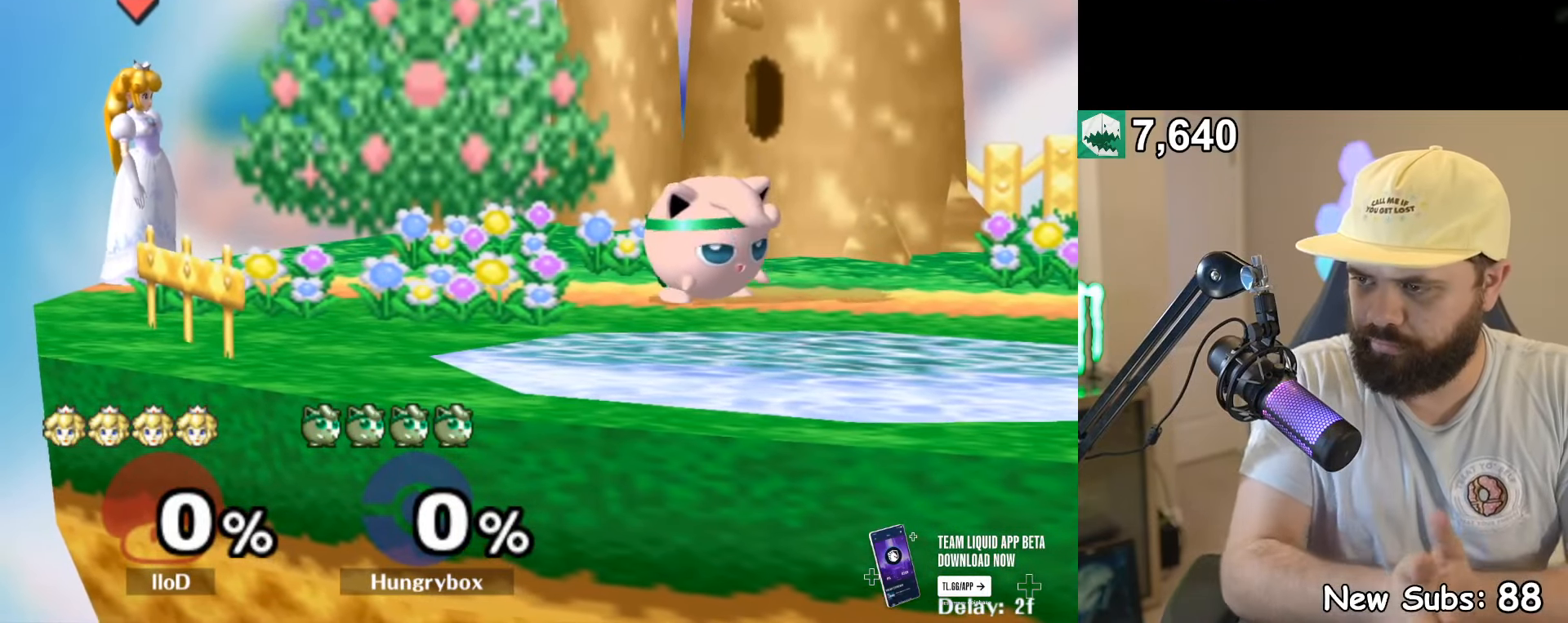
{"buttons": [], "left_stick": "center", "right_stick": "center", "events": []}
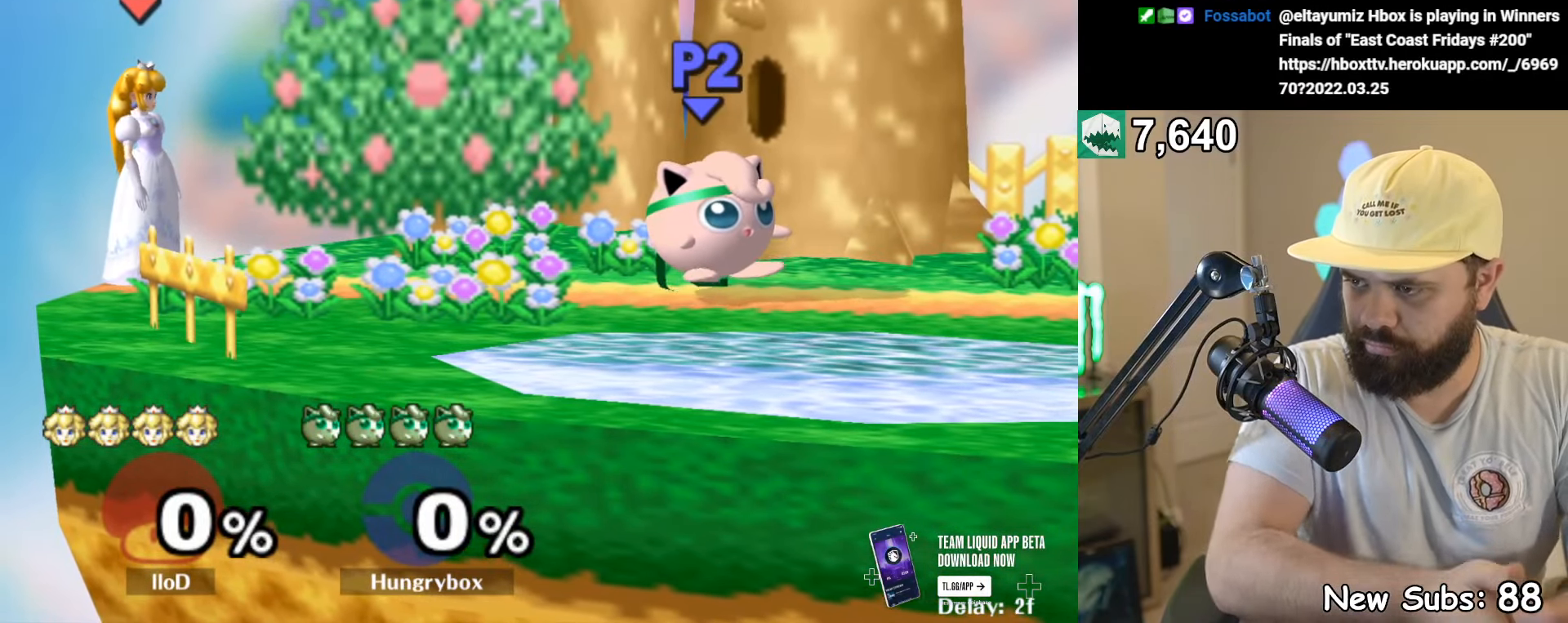
{"buttons": [], "left_stick": "center", "right_stick": "center", "events": []}
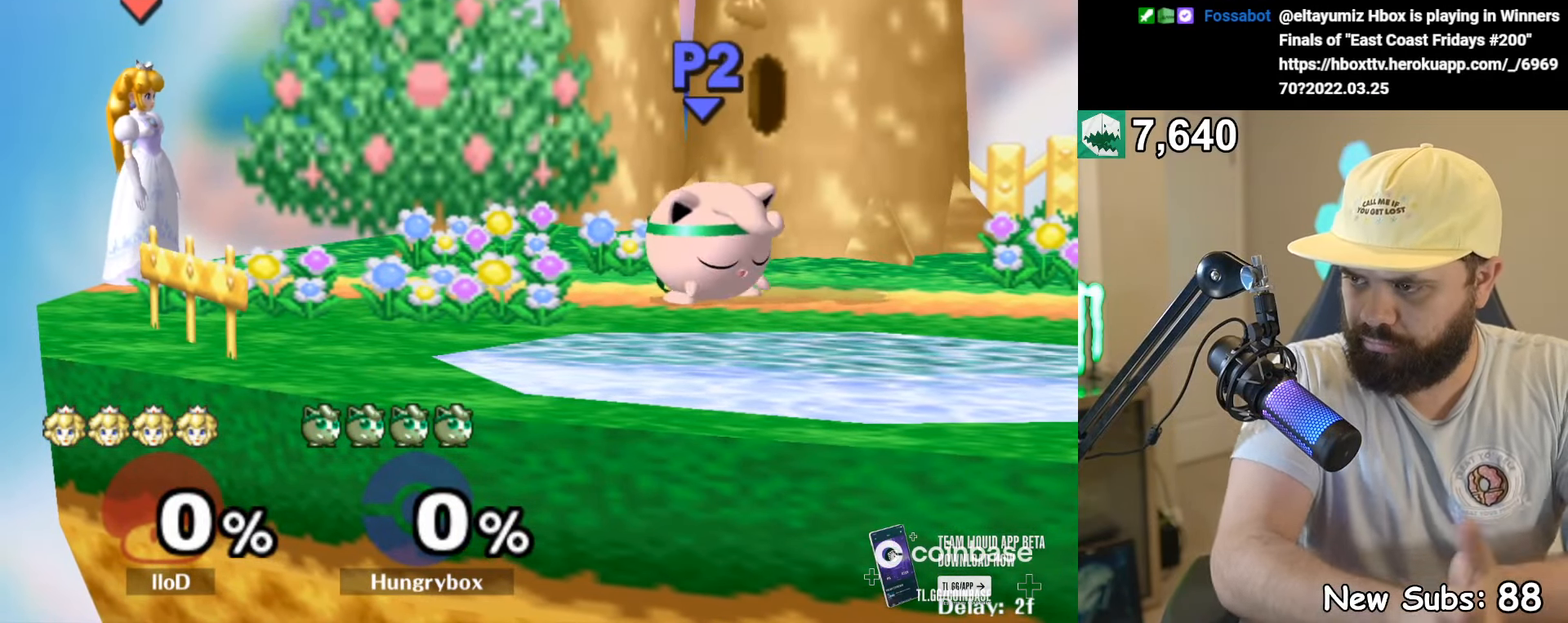
{"buttons": [], "left_stick": "center", "right_stick": "center", "events": []}
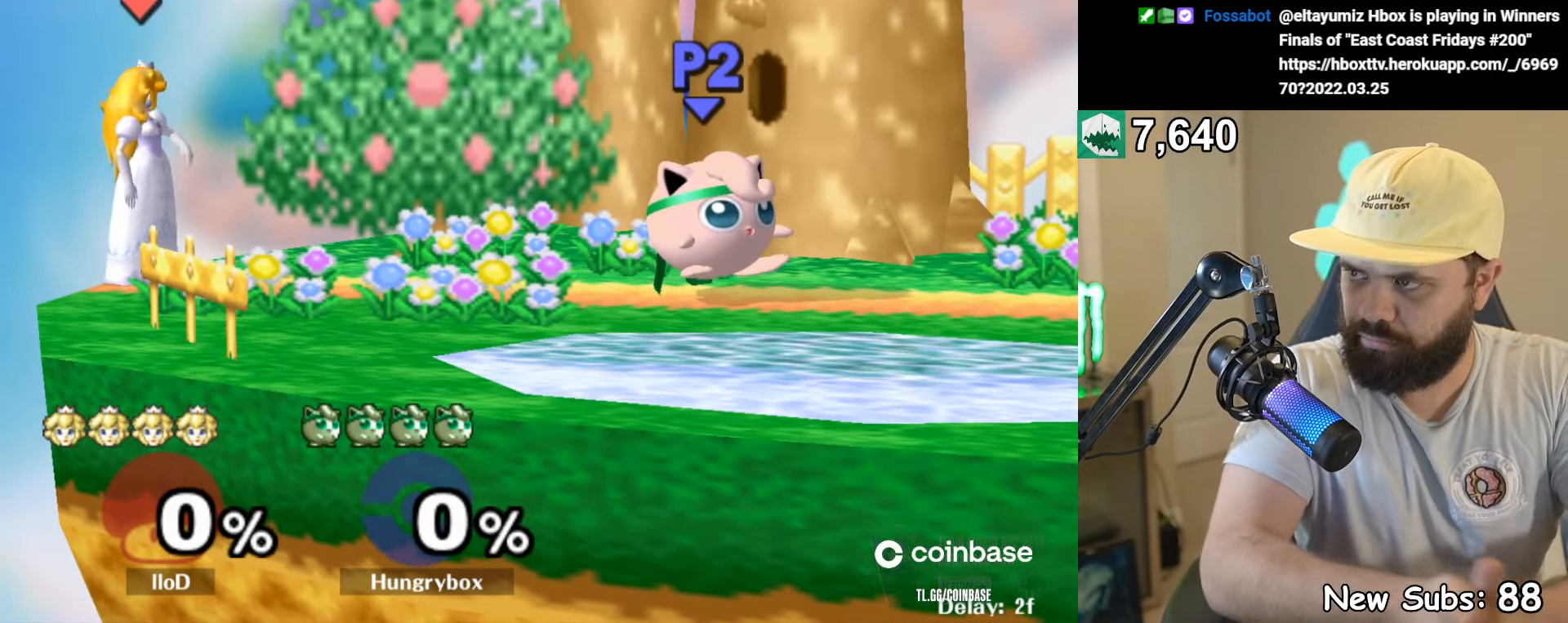
{"buttons": [], "left_stick": "center", "right_stick": "center", "events": []}
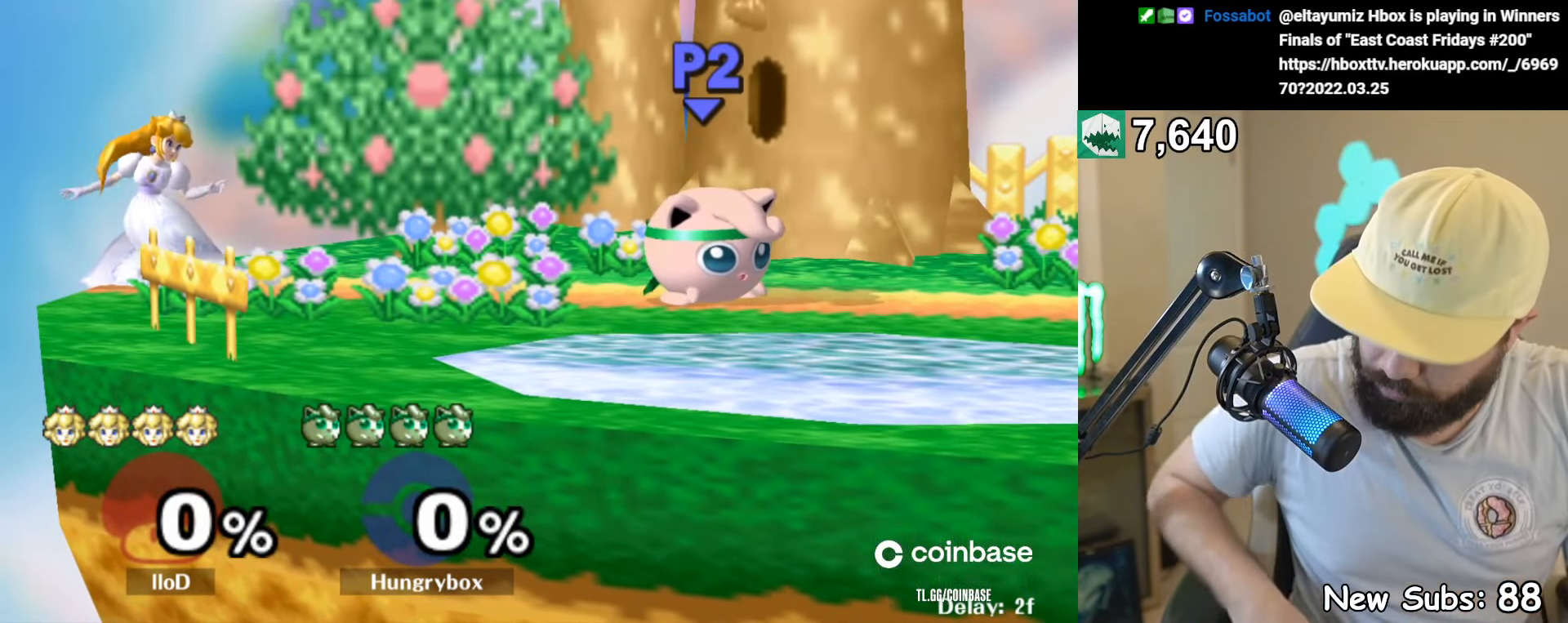
{"buttons": [], "left_stick": "center", "right_stick": "center", "events": []}
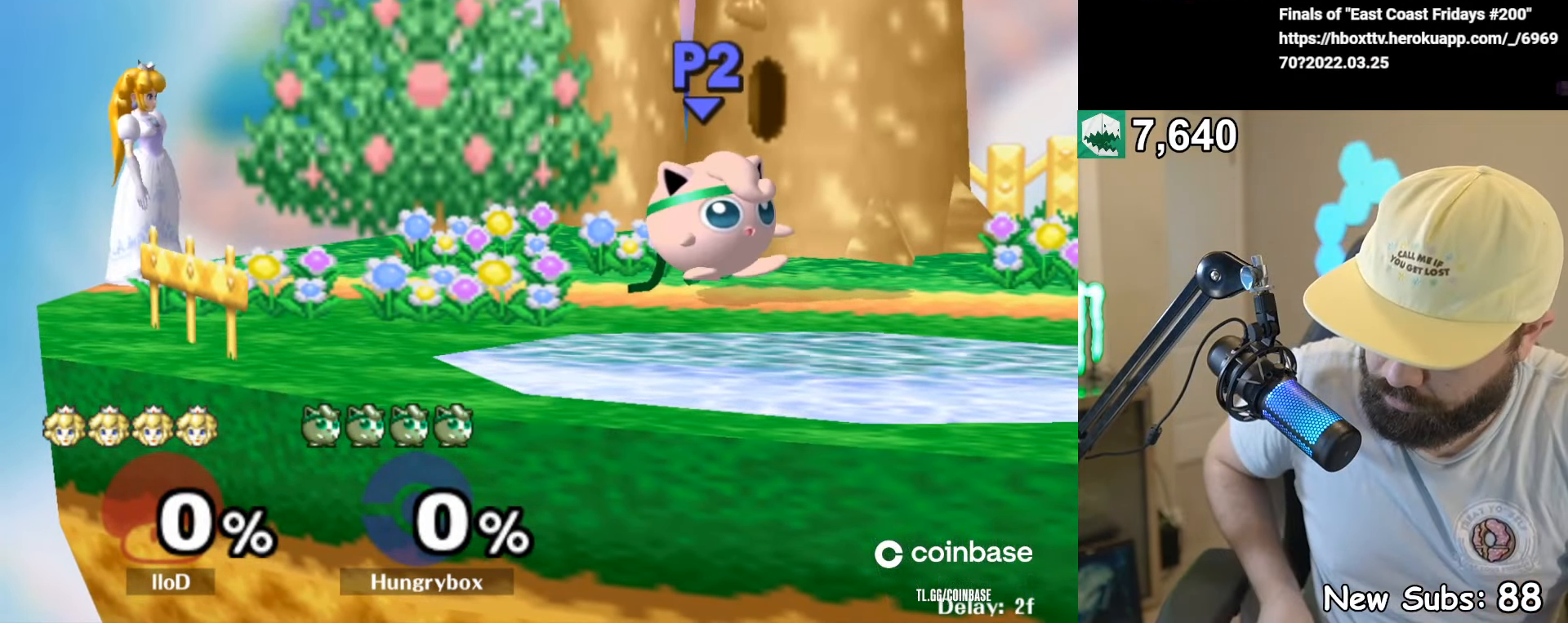
{"buttons": [], "left_stick": "center", "right_stick": "center", "events": []}
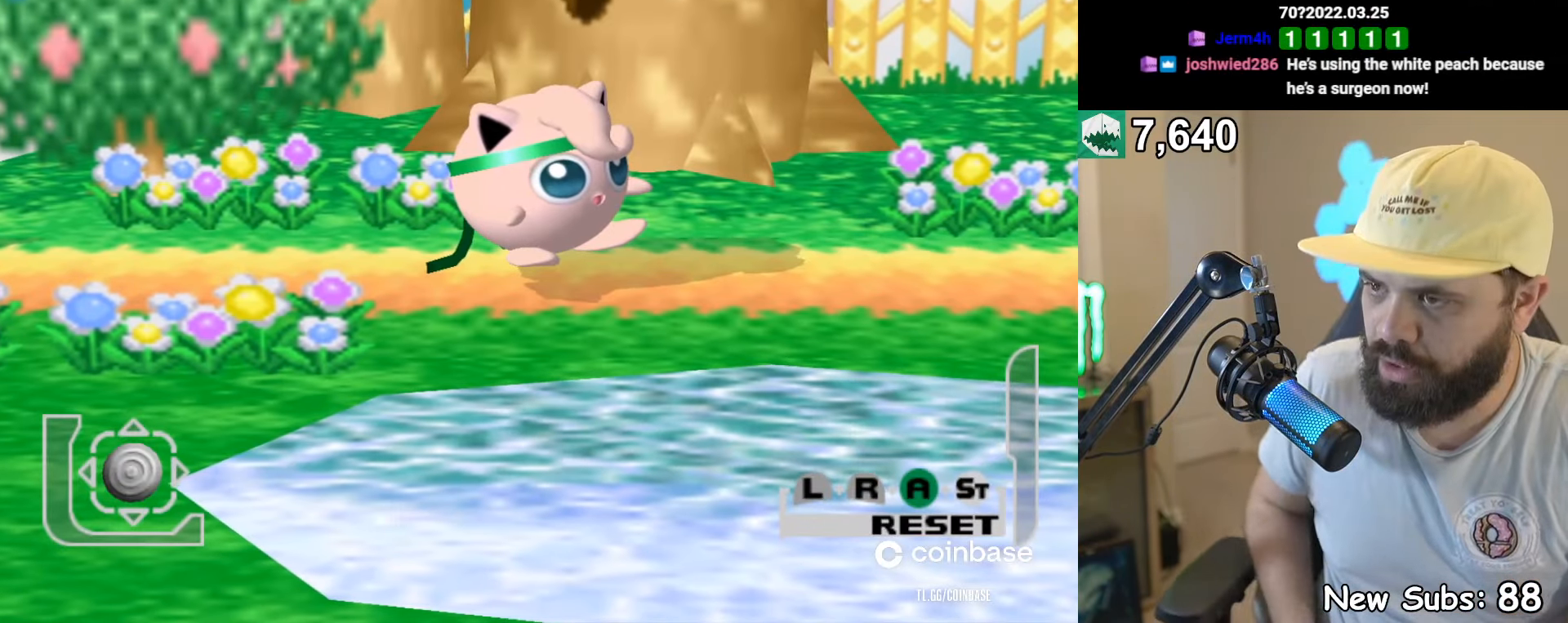
{"buttons": ["L1", "R1"], "left_stick": "center", "right_stick": "center", "events": [[450, "L1", "down"], [467, "R1", "down"]]}
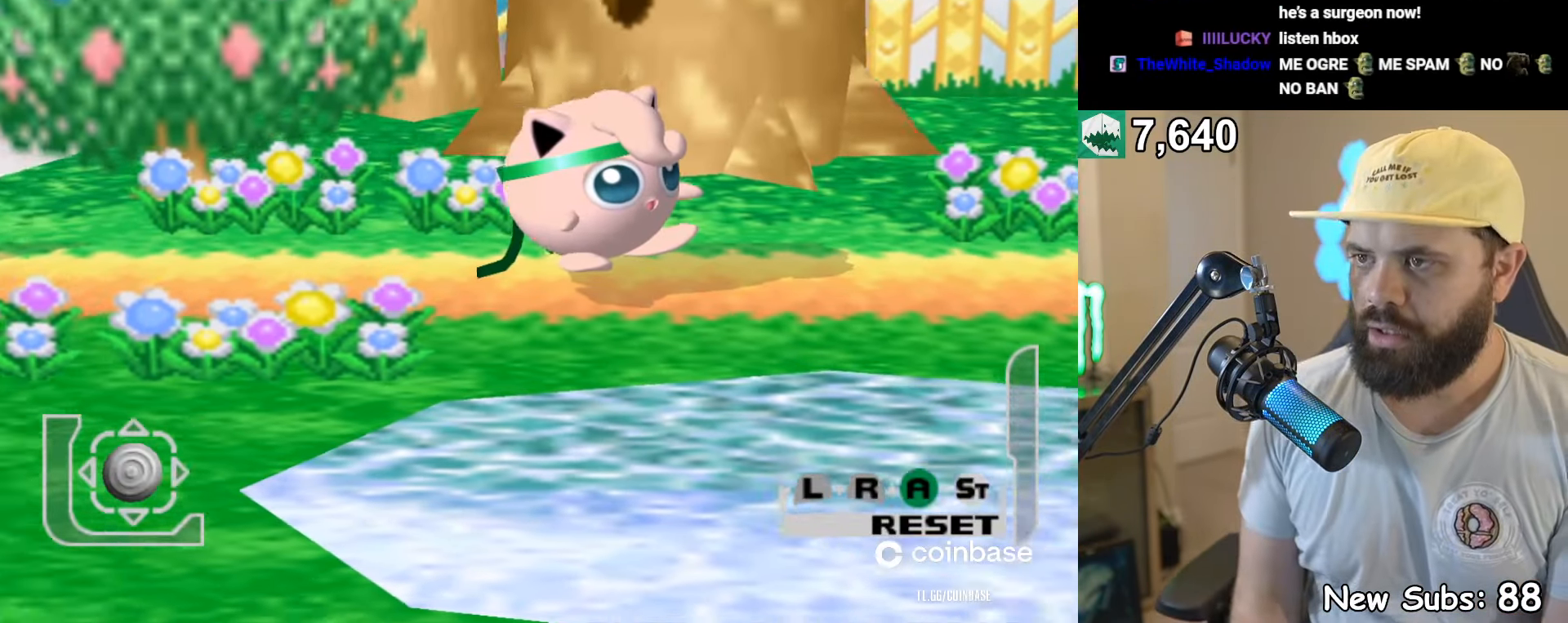
{"buttons": [], "left_stick": "center", "right_stick": "up-left", "events": [[67, "A", "down"], [117, "A", "up"], [117, "L1", "up"], [117, "R1", "up"], [483, "right_stick", "up-left"]]}
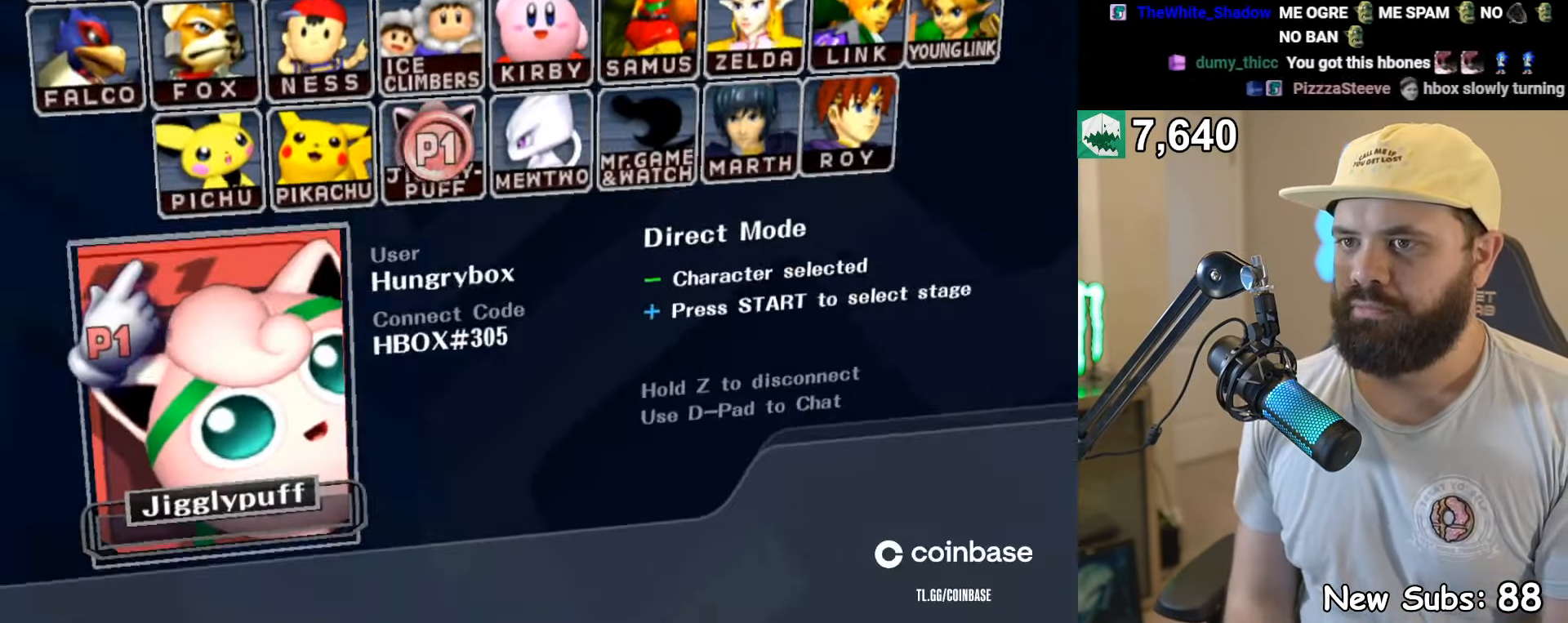
{"buttons": [], "left_stick": "right", "right_stick": "up", "events": [[33, "left_stick", "left"], [67, "right_stick", "down-left"], [134, "right_stick", "up"], [250, "left_stick", "down-right"], [300, "right_stick", "down"], [317, "left_stick", "left"], [467, "left_stick", "right"], [484, "right_stick", "up"]]}
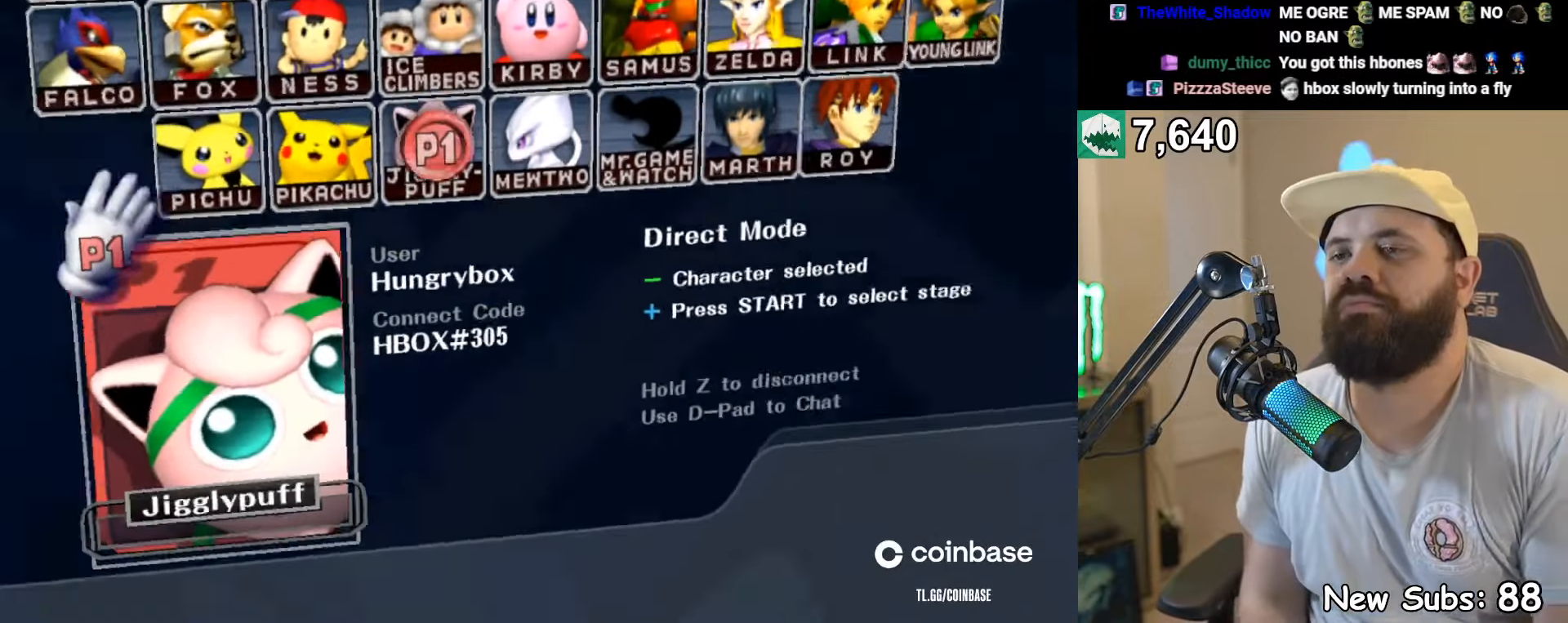
{"buttons": [], "left_stick": "center", "right_stick": "center", "events": [[34, "left_stick", "up-left"], [50, "right_stick", "left"], [100, "right_stick", "center"], [150, "left_stick", "center"]]}